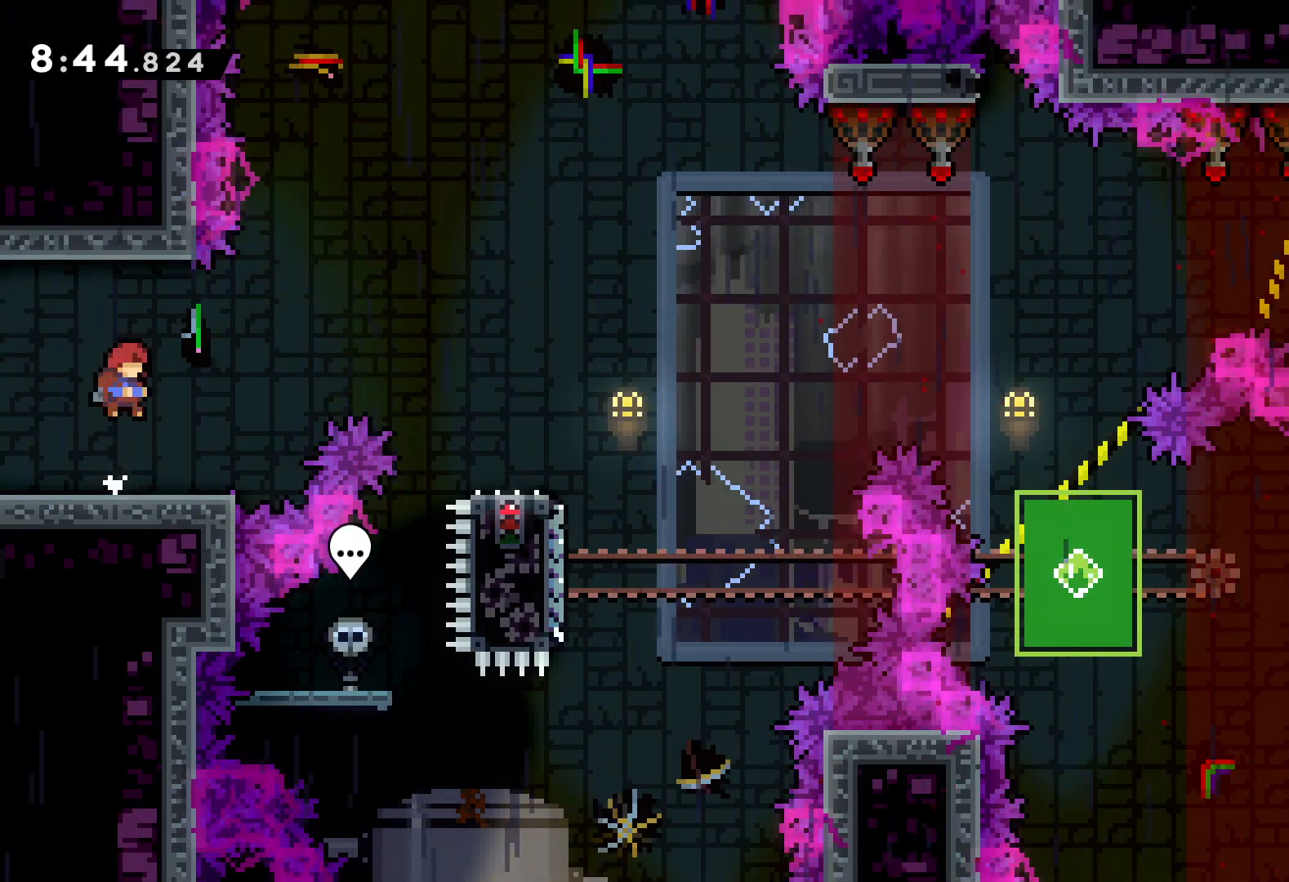
Gameplay with keyboard; each line is a JSON object with the keys held at the frame after it. "events" lists presses ("down") and releases ("up") of "dash", "down", "grab", "jump", "left", "right" and "up" between this image and that frame as [ms after this image, input, new state], when the widget could be followed in between. No other keys are recorded. Mouse input is not recorded. Key names are as the overlay labels them; some are game actions (e.g. jump) rather than physical keys.
{"keys": [], "events": [[83, "jump", "down"], [117, "down", "down"], [167, "jump", "up"], [250, "down", "up"]]}
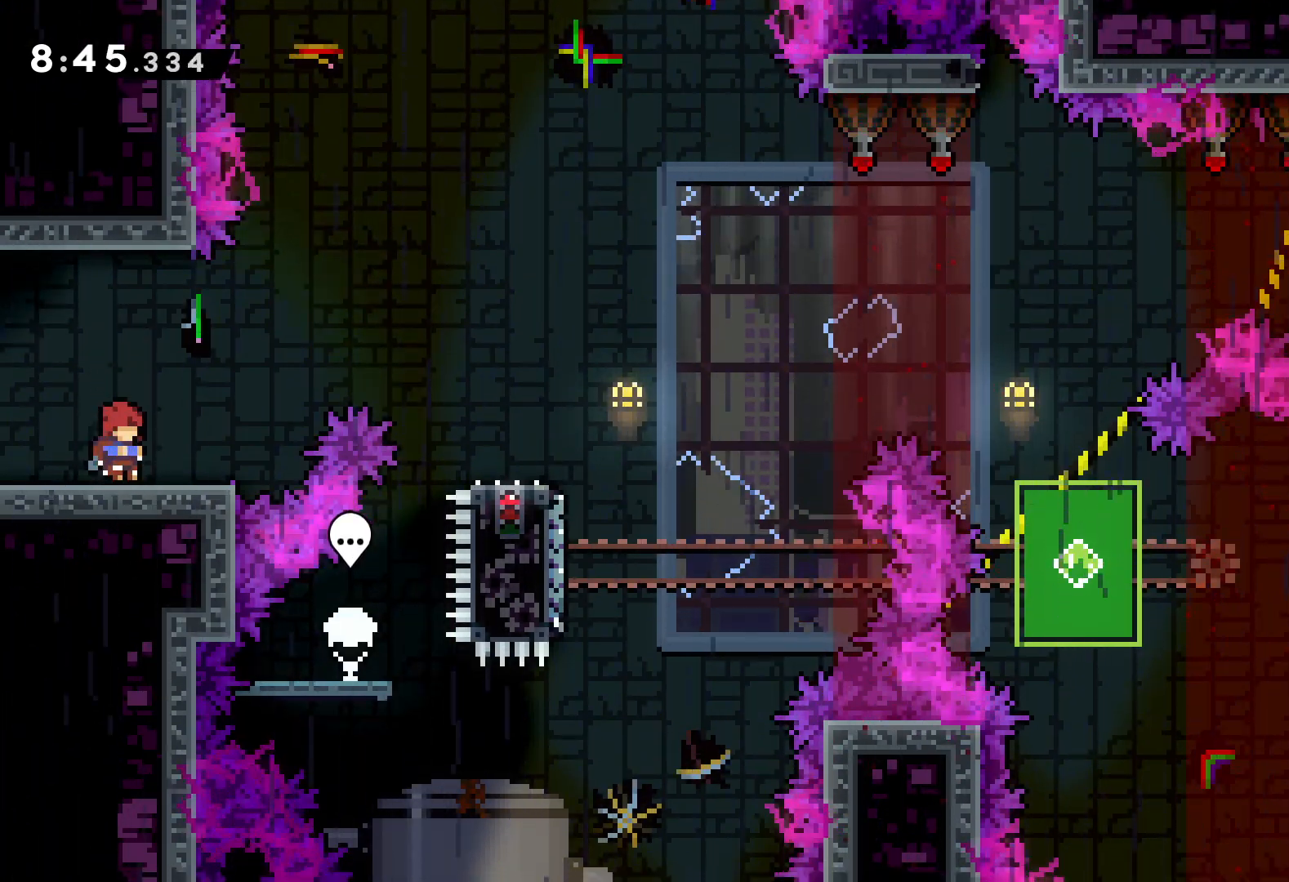
{"keys": [], "events": []}
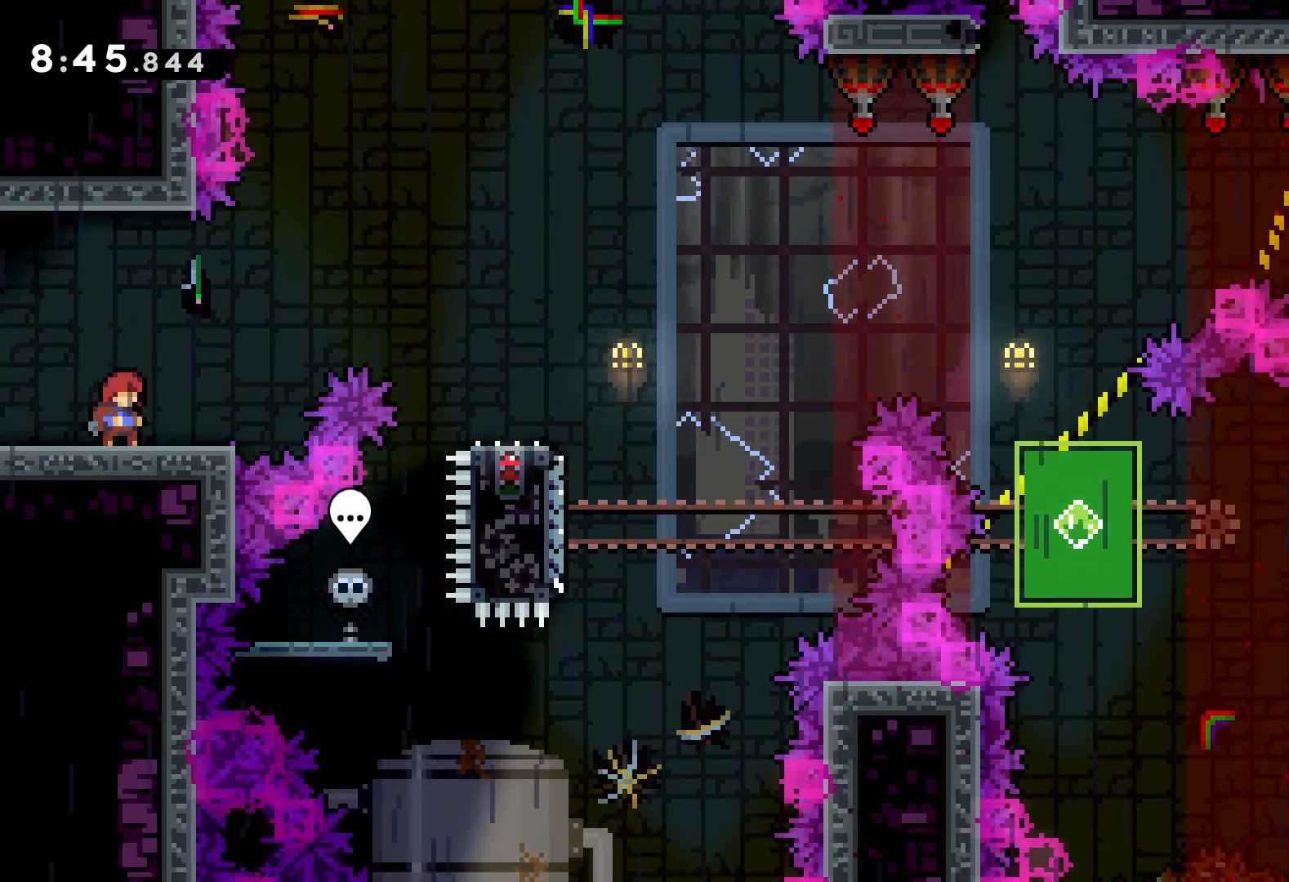
{"keys": ["right"], "events": [[400, "right", "down"]]}
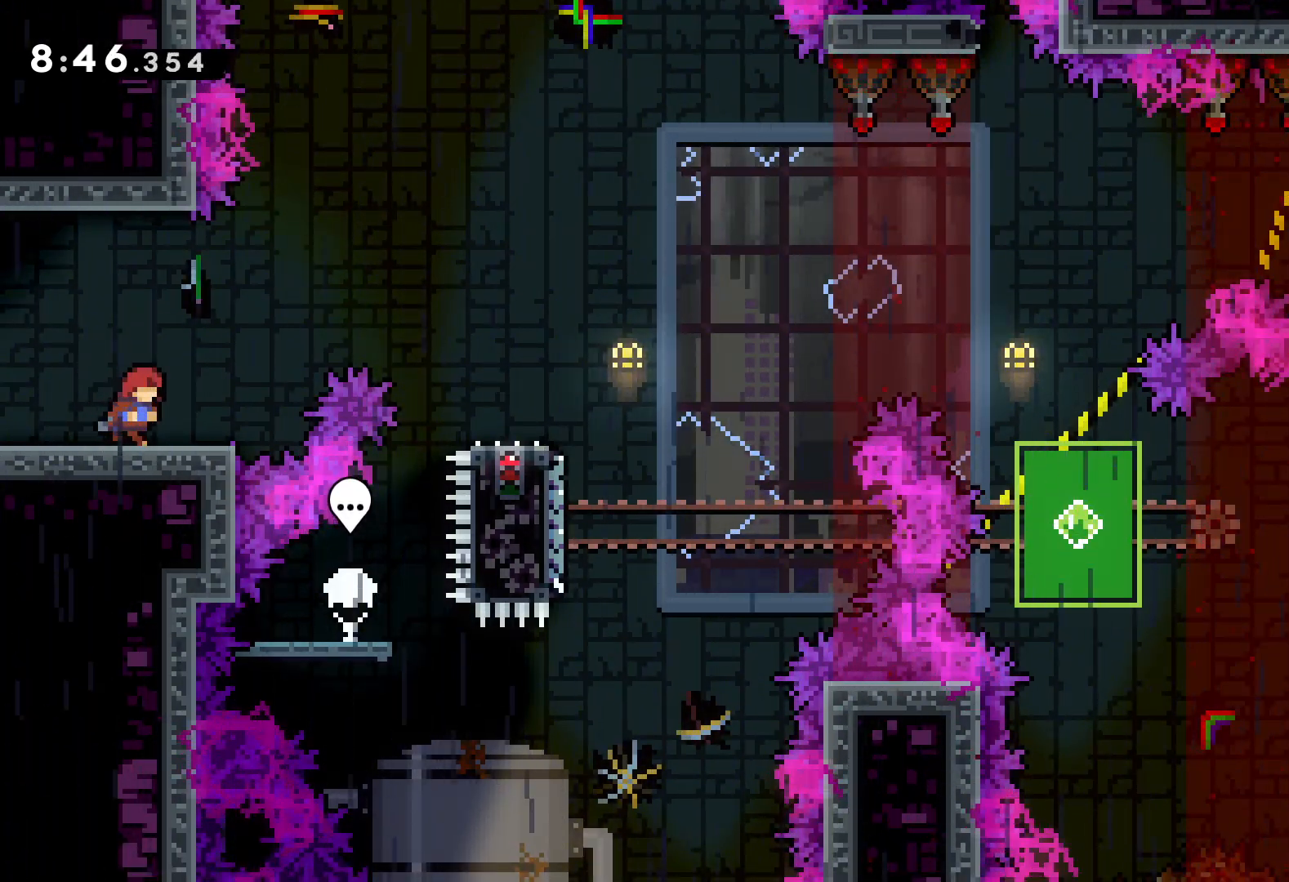
{"keys": ["dash", "down", "right"], "events": [[100, "jump", "down"], [367, "jump", "up"], [450, "down", "down"], [500, "dash", "down"]]}
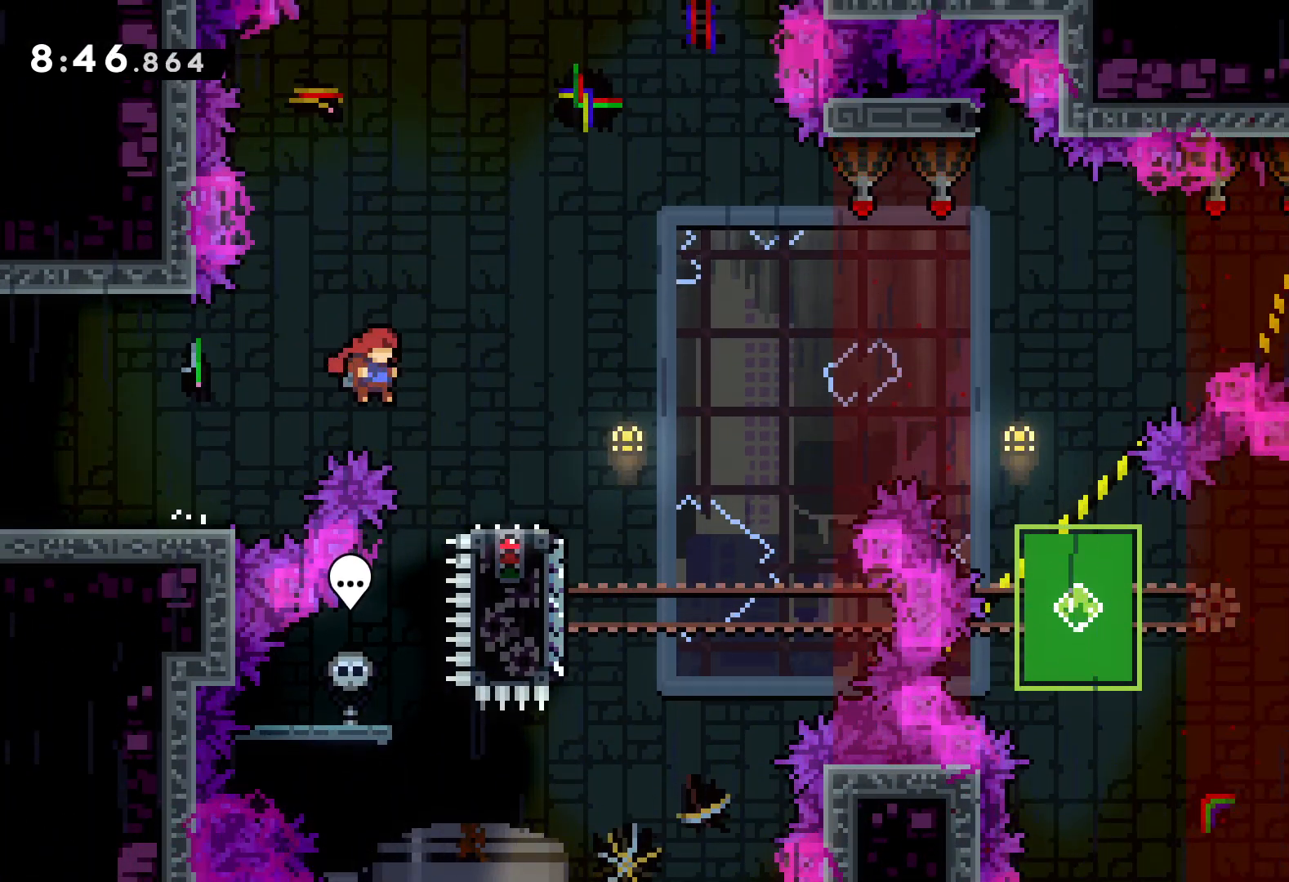
{"keys": ["jump", "right"], "events": [[117, "dash", "up"], [183, "down", "up"], [200, "jump", "down"]]}
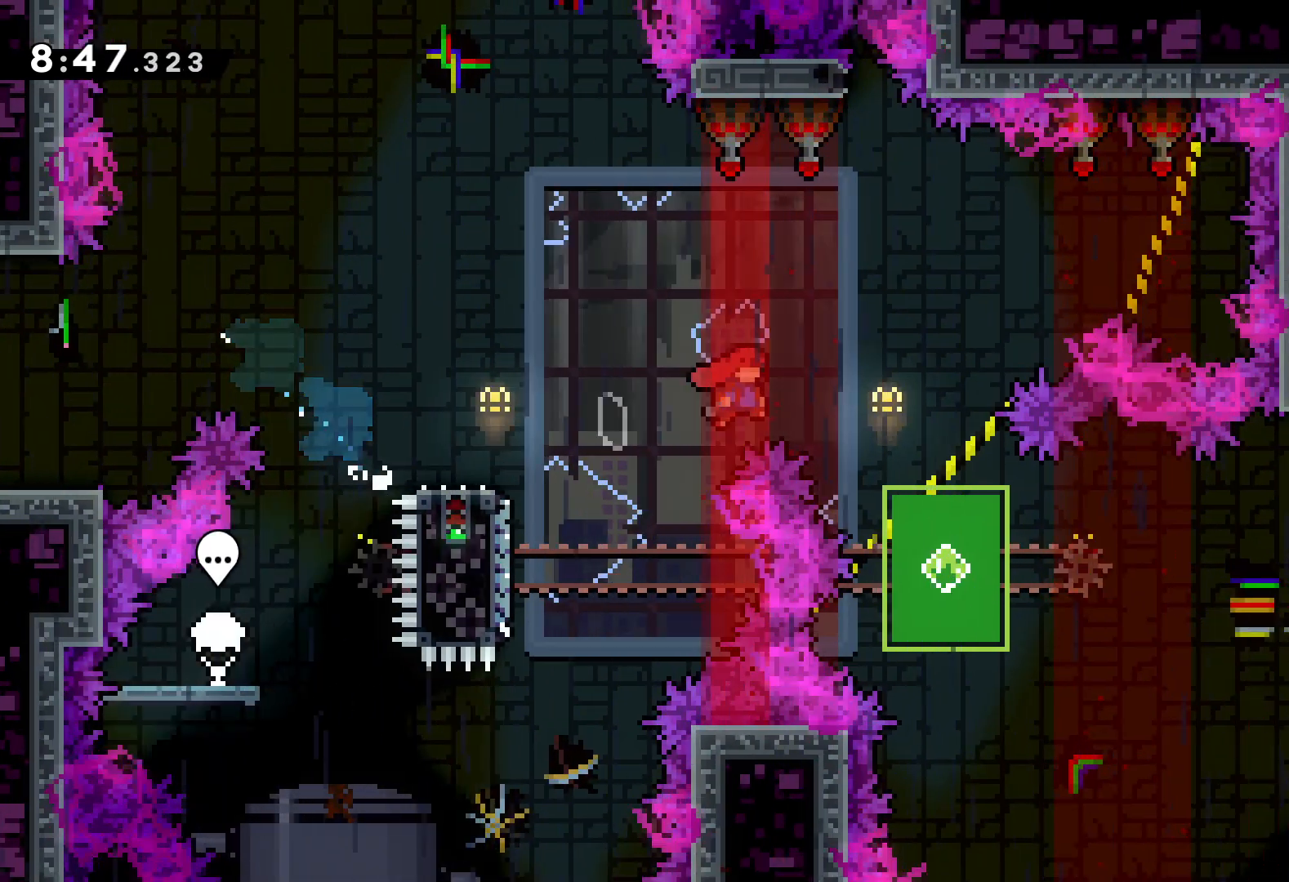
{"keys": ["jump", "right", "up"], "events": [[67, "jump", "up"], [100, "down", "down"], [117, "right", "up"], [133, "dash", "down"], [267, "dash", "up"], [283, "down", "up"], [350, "right", "down"], [367, "jump", "down"], [367, "up", "down"]]}
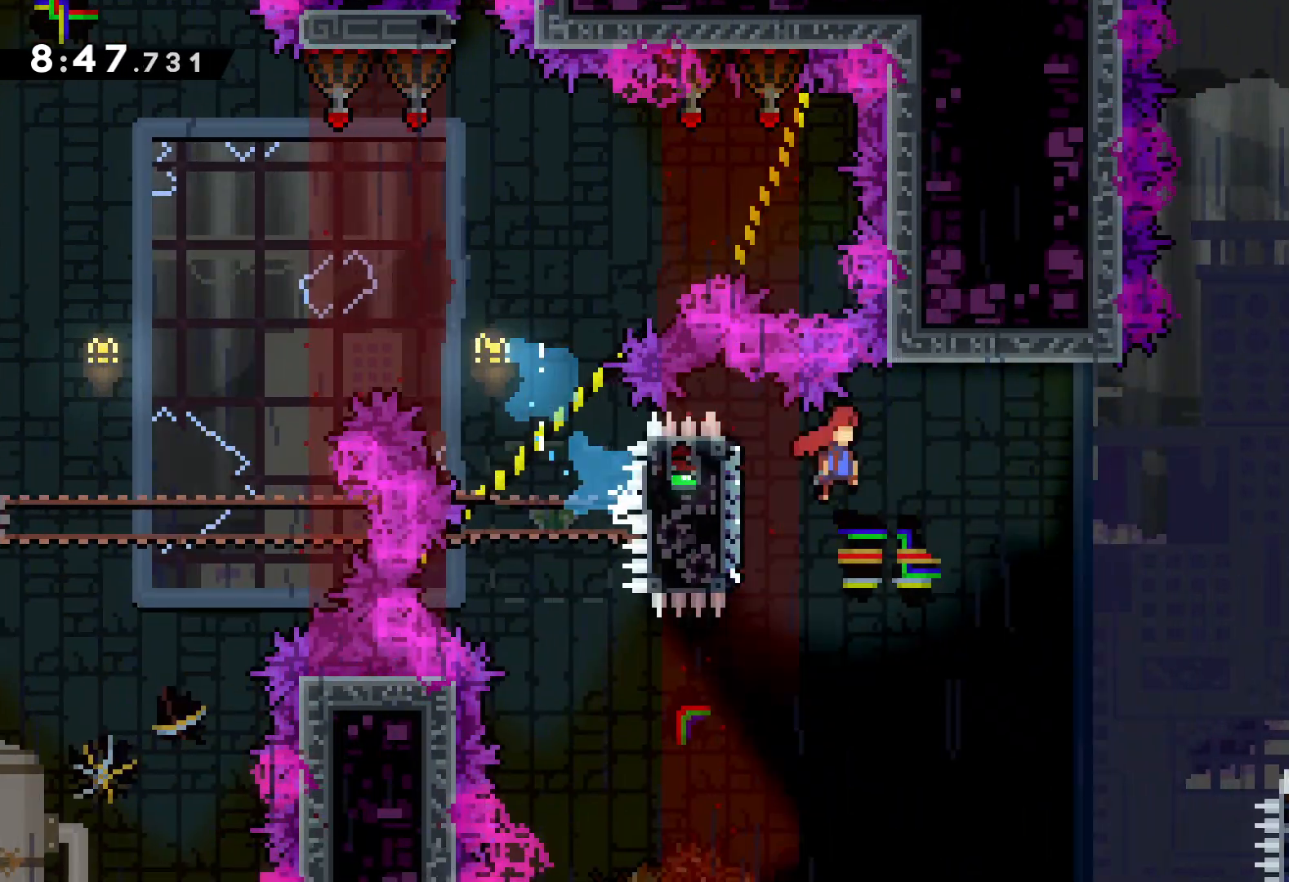
{"keys": ["dash", "down", "right"], "events": [[317, "up", "up"], [417, "down", "down"], [450, "dash", "down"], [467, "jump", "up"]]}
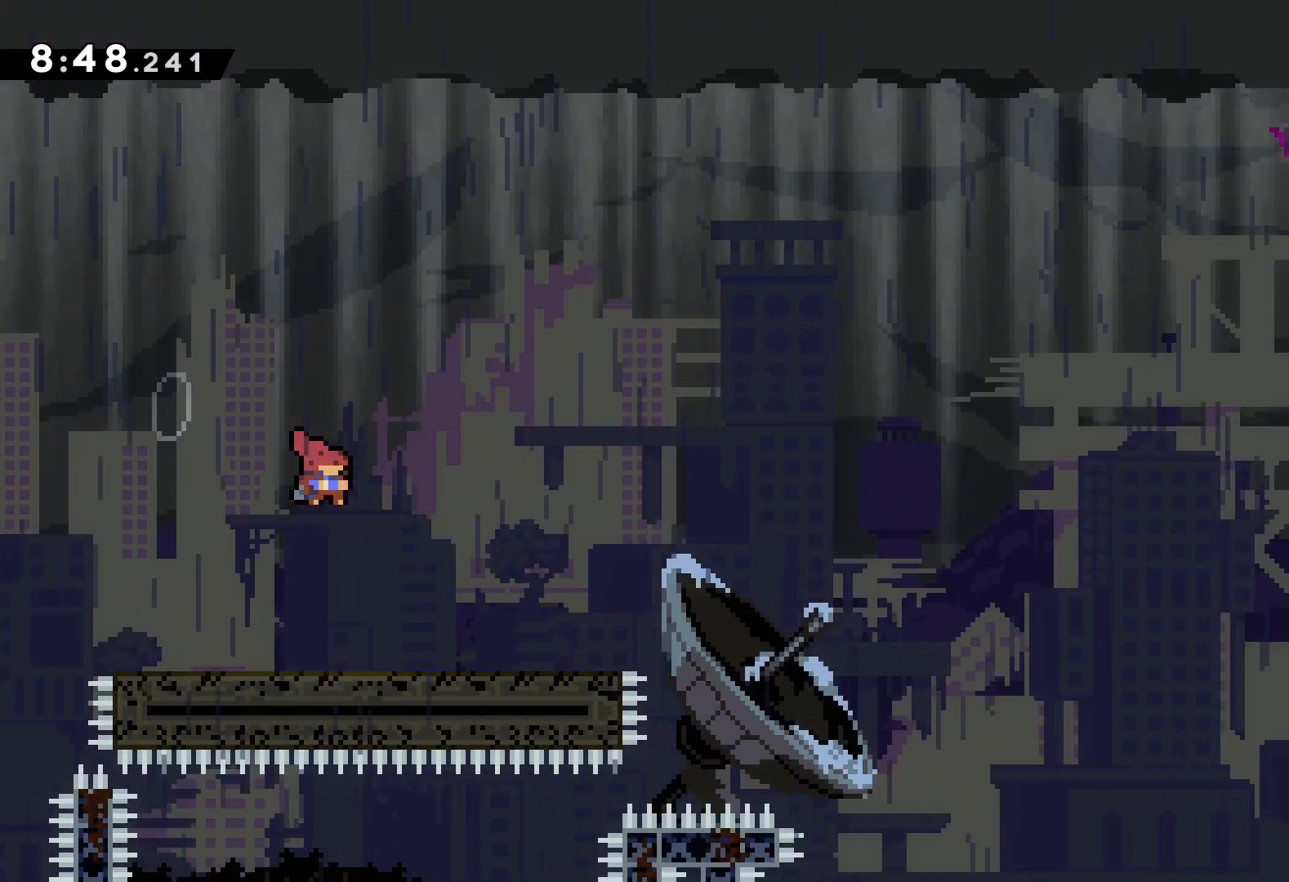
{"keys": ["jump", "right"], "events": [[100, "dash", "up"], [150, "jump", "down"], [367, "down", "up"]]}
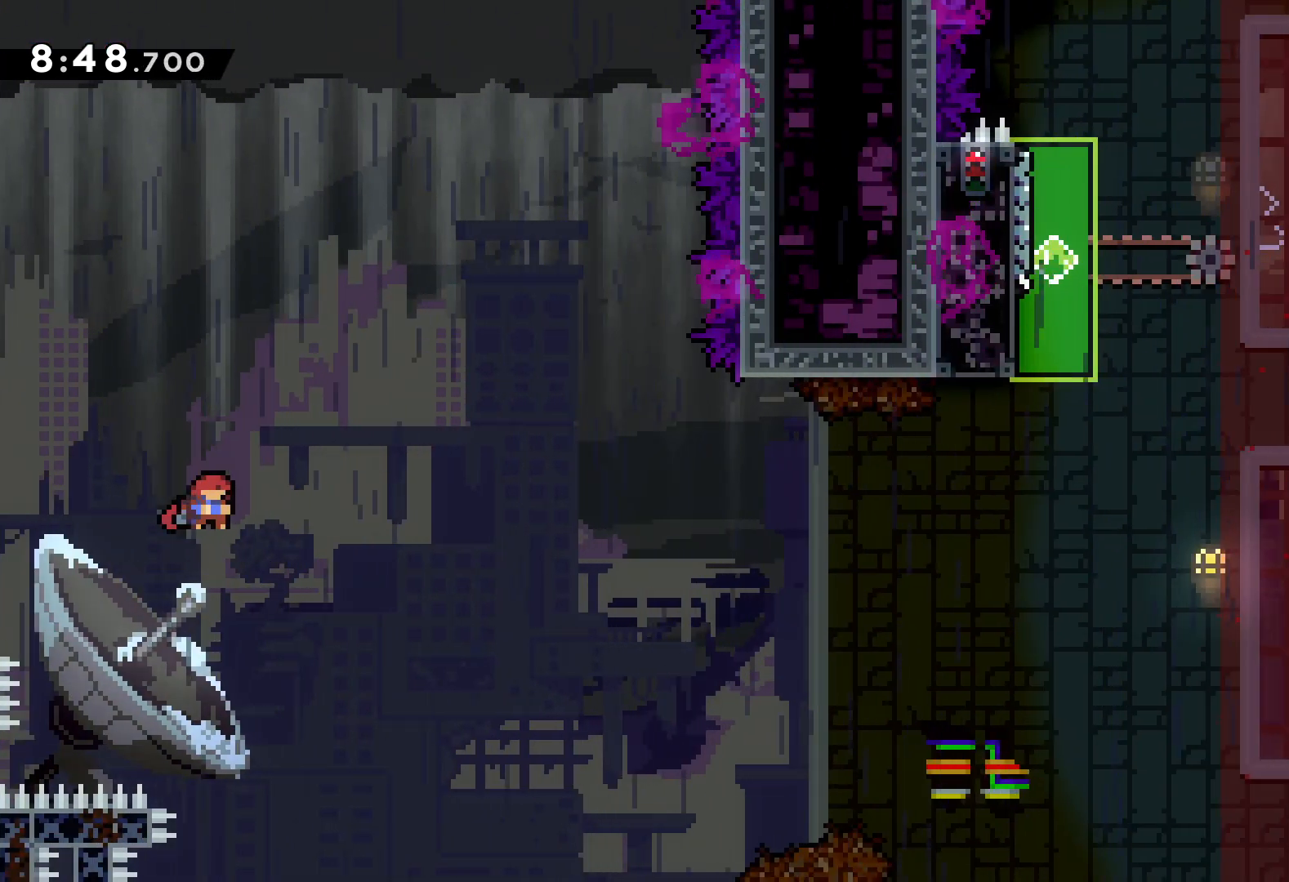
{"keys": ["down", "right"], "events": [[50, "up", "down"], [217, "jump", "up"], [217, "up", "up"], [317, "down", "down"]]}
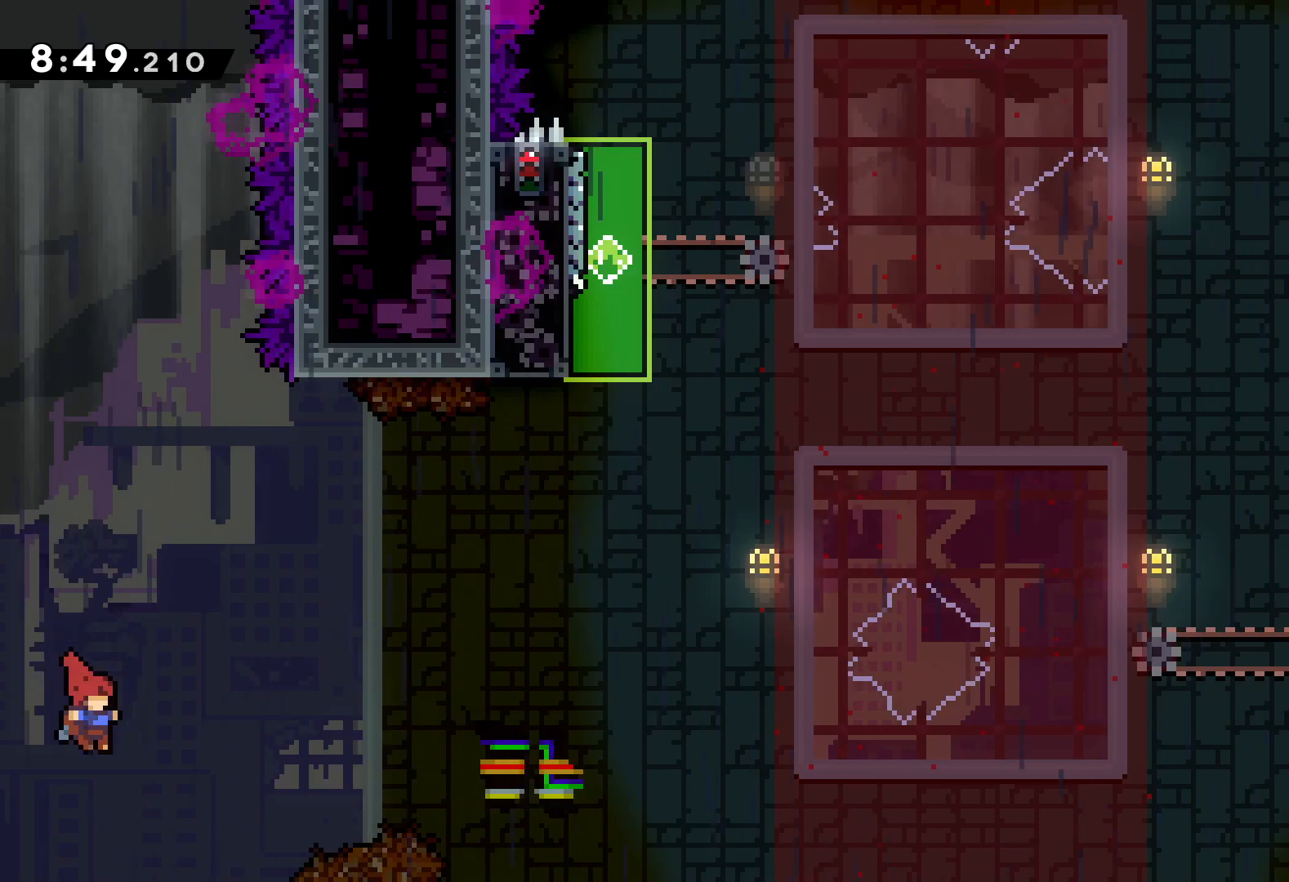
{"keys": [], "events": [[433, "right", "up"], [483, "down", "up"]]}
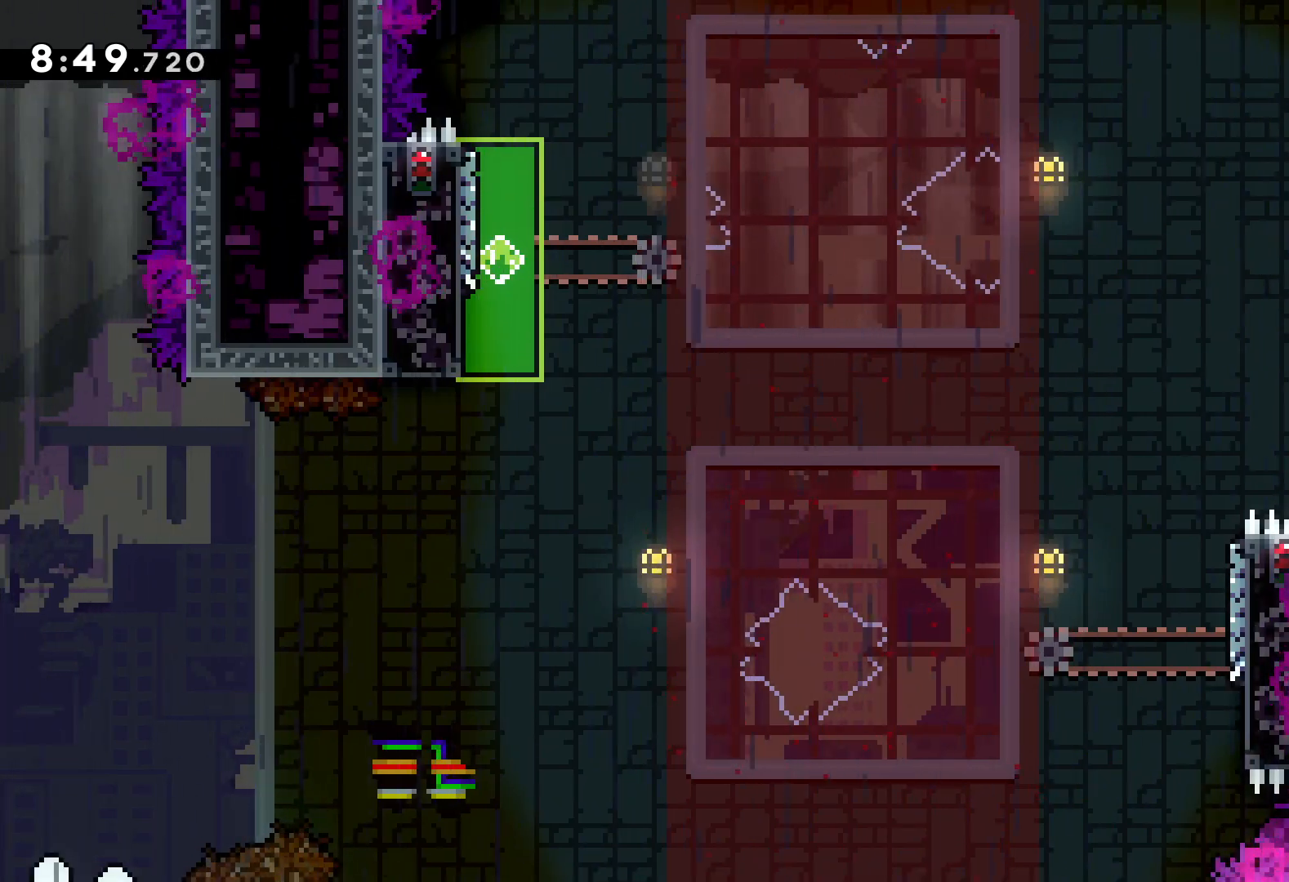
{"keys": [], "events": []}
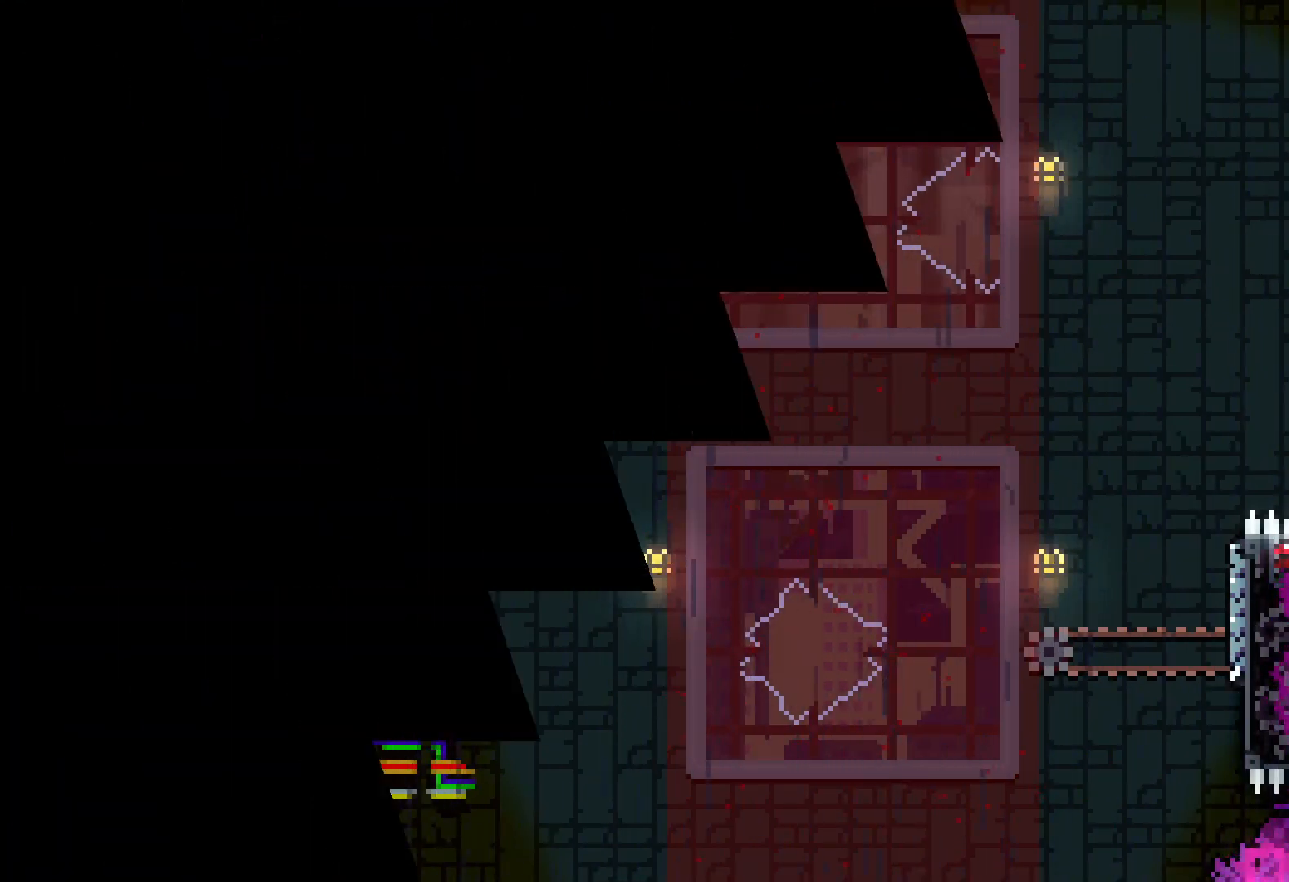
{"keys": [], "events": []}
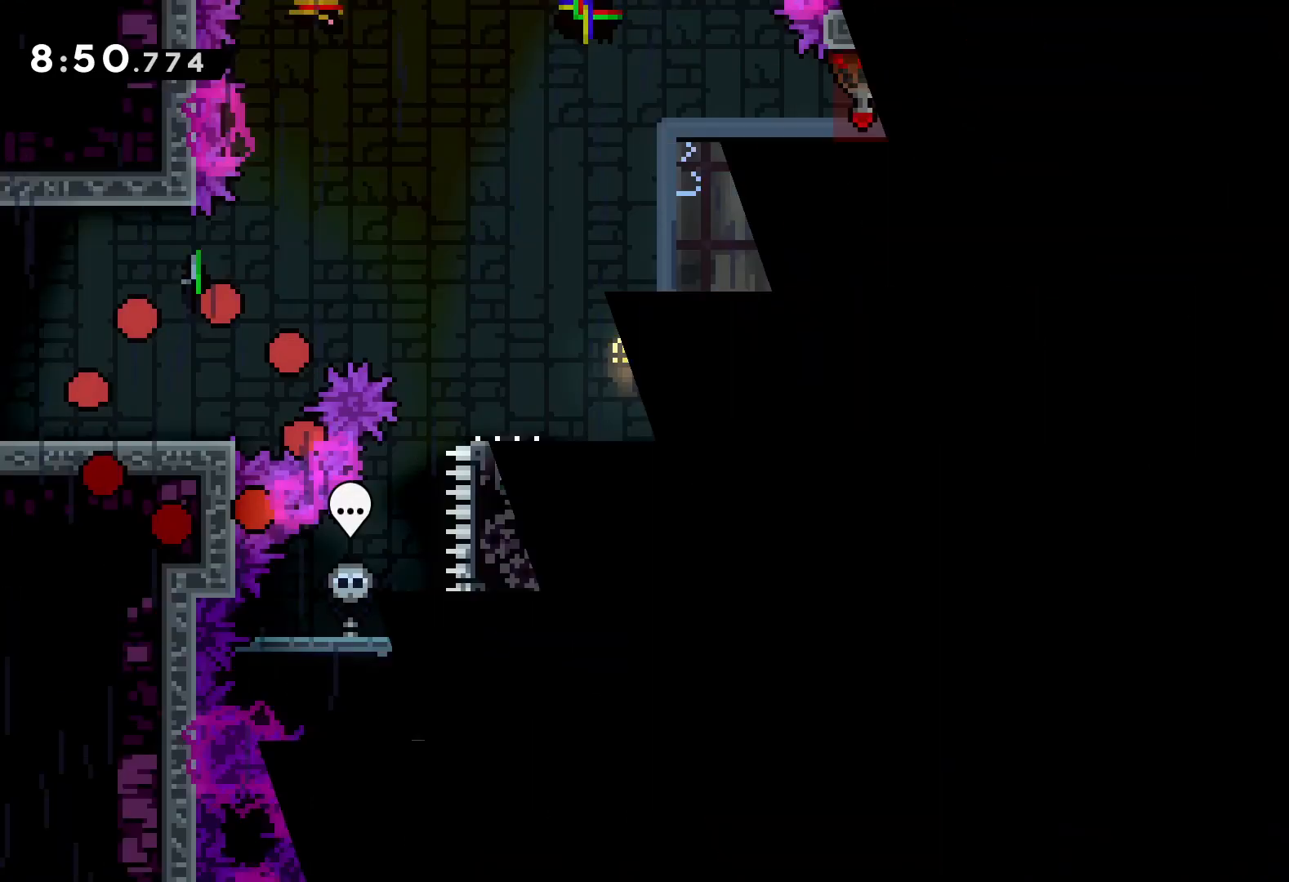
{"keys": [], "events": []}
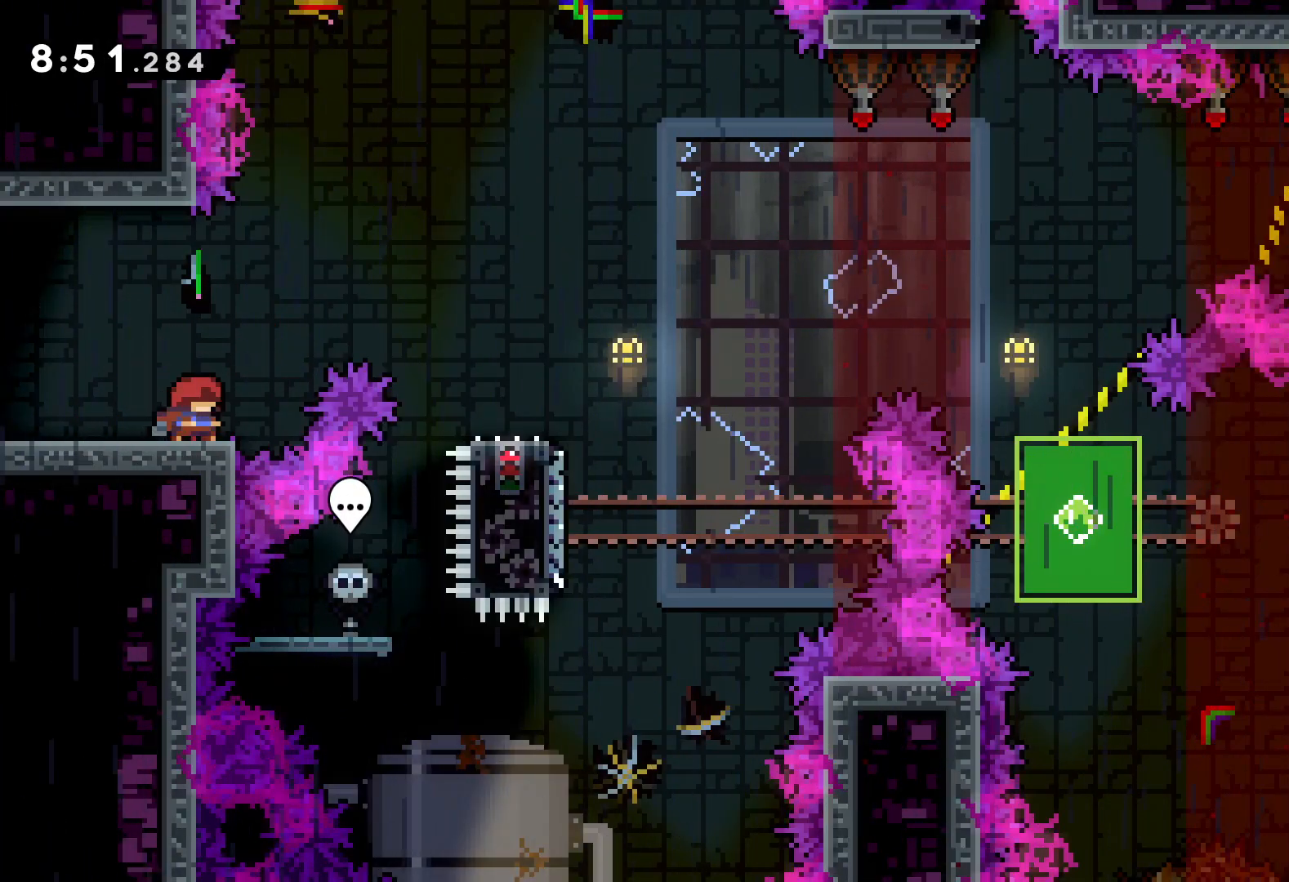
{"keys": ["jump", "right"], "events": [[233, "right", "down"], [283, "jump", "down"]]}
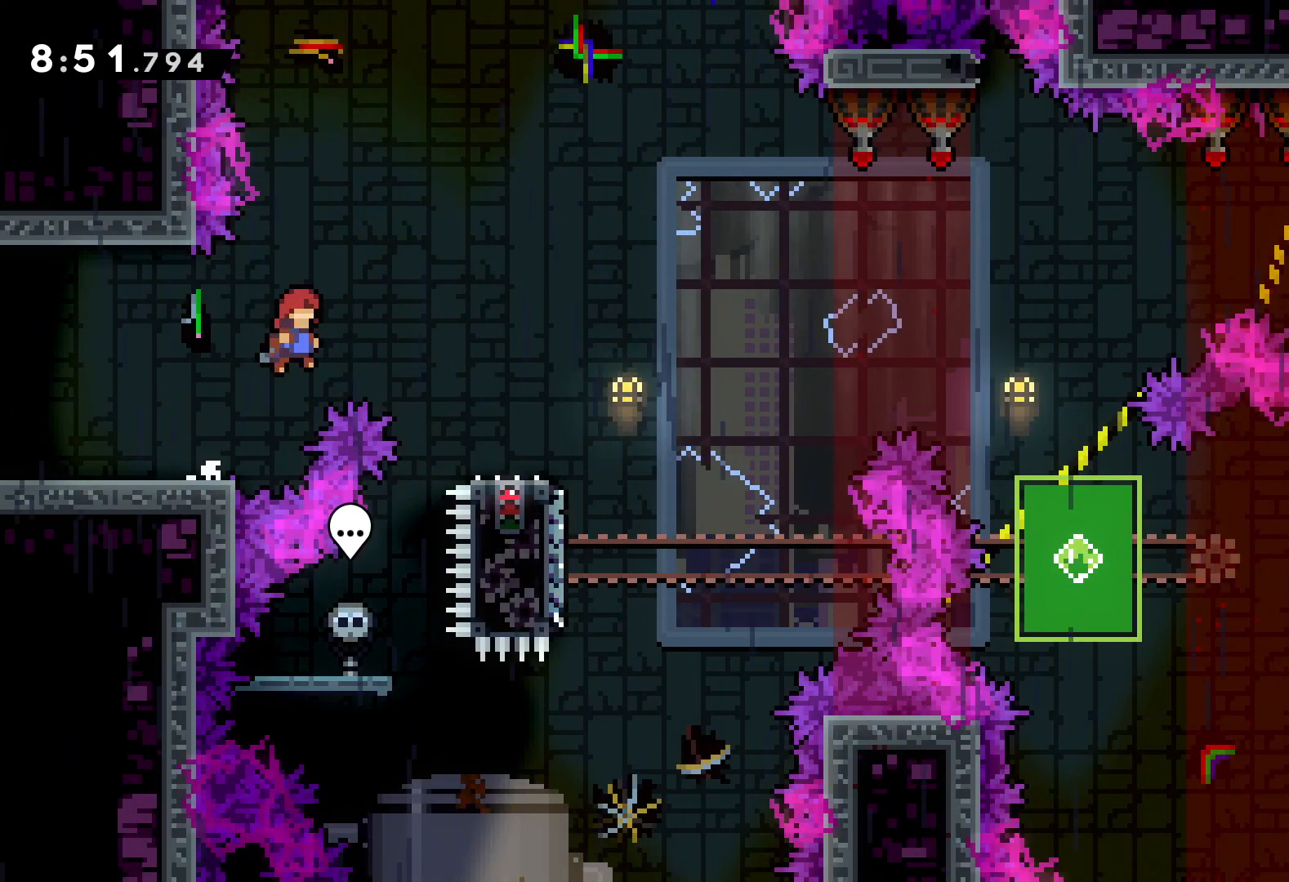
{"keys": ["down", "jump", "right"], "events": [[67, "jump", "up"], [183, "down", "down"], [200, "dash", "down"], [350, "dash", "up"], [400, "jump", "down"]]}
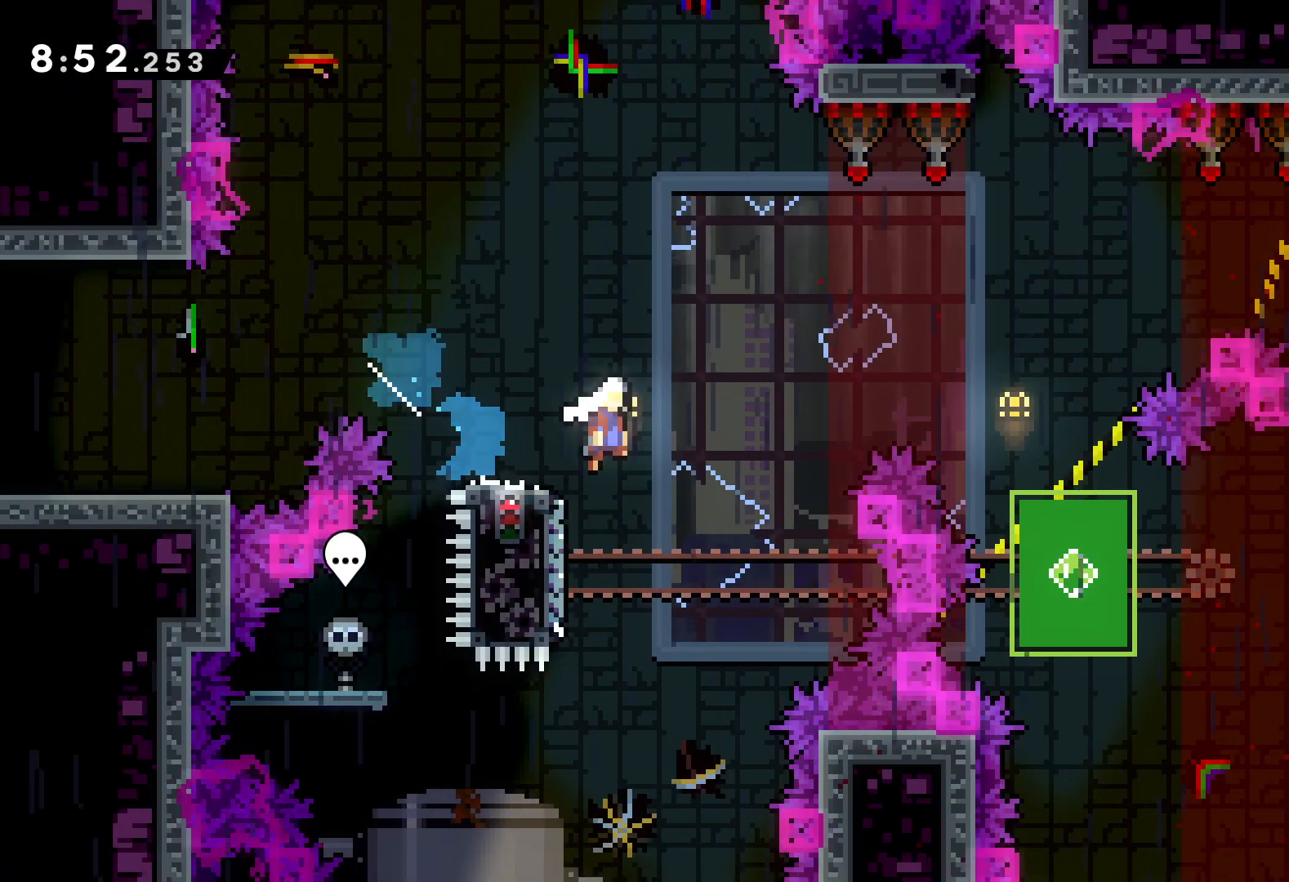
{"keys": ["down"], "events": [[250, "jump", "up"], [267, "right", "up"], [300, "dash", "down"], [450, "dash", "up"]]}
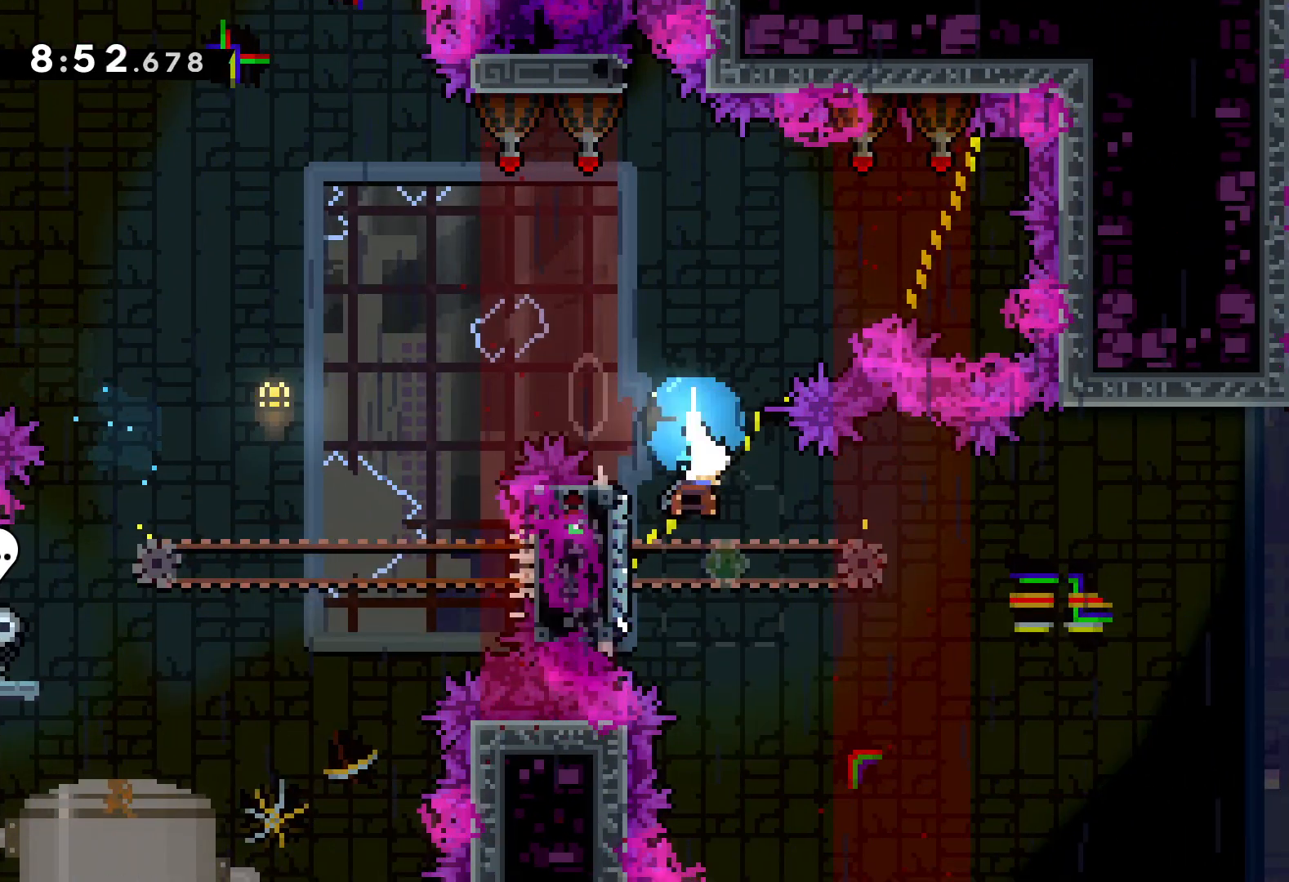
{"keys": ["dash", "down", "right"], "events": [[17, "down", "up"], [50, "right", "down"], [67, "jump", "down"], [100, "up", "down"], [183, "up", "up"], [250, "down", "down"], [267, "dash", "down"], [300, "jump", "up"]]}
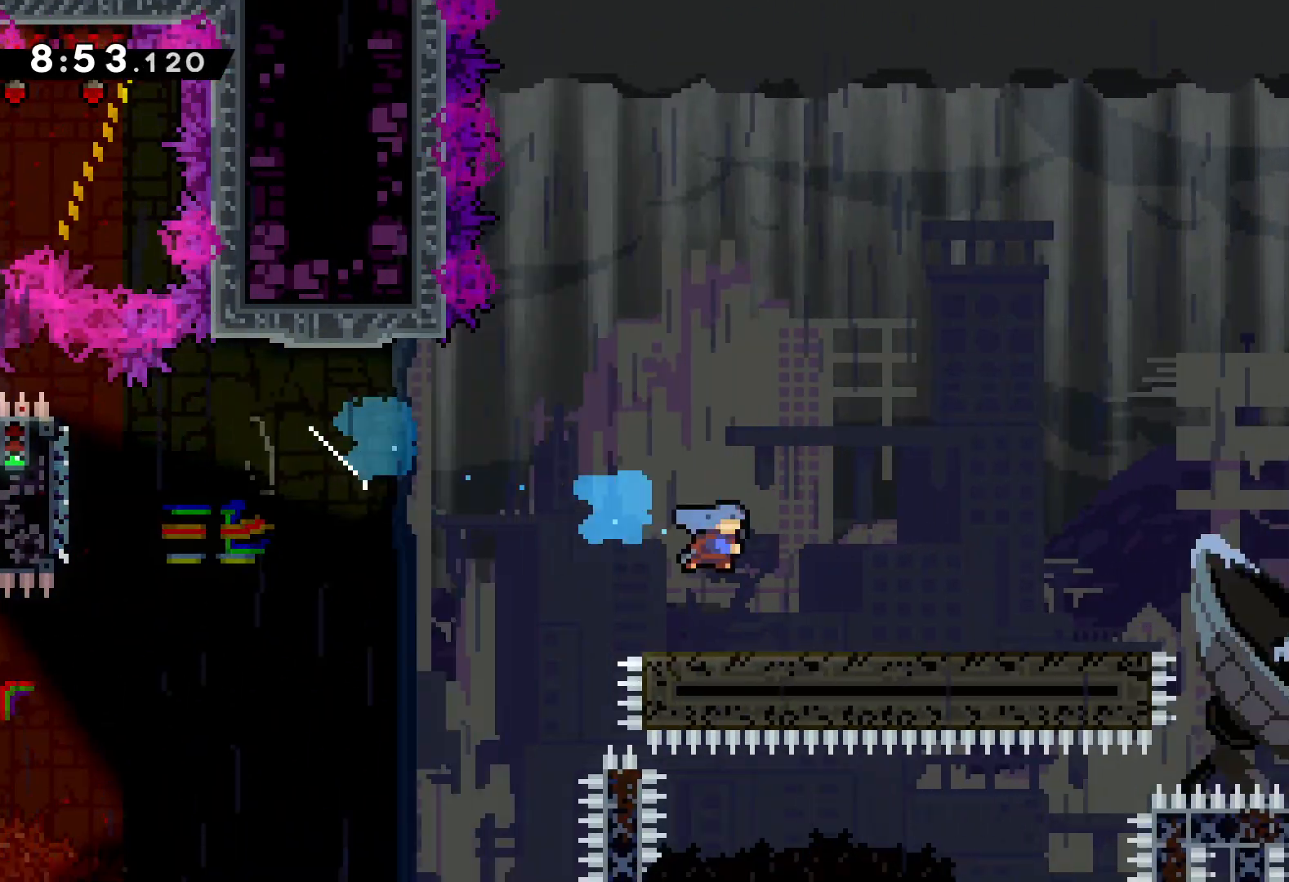
{"keys": ["jump", "right", "up"], "events": [[17, "dash", "up"], [33, "down", "up"], [83, "jump", "down"], [100, "up", "down"]]}
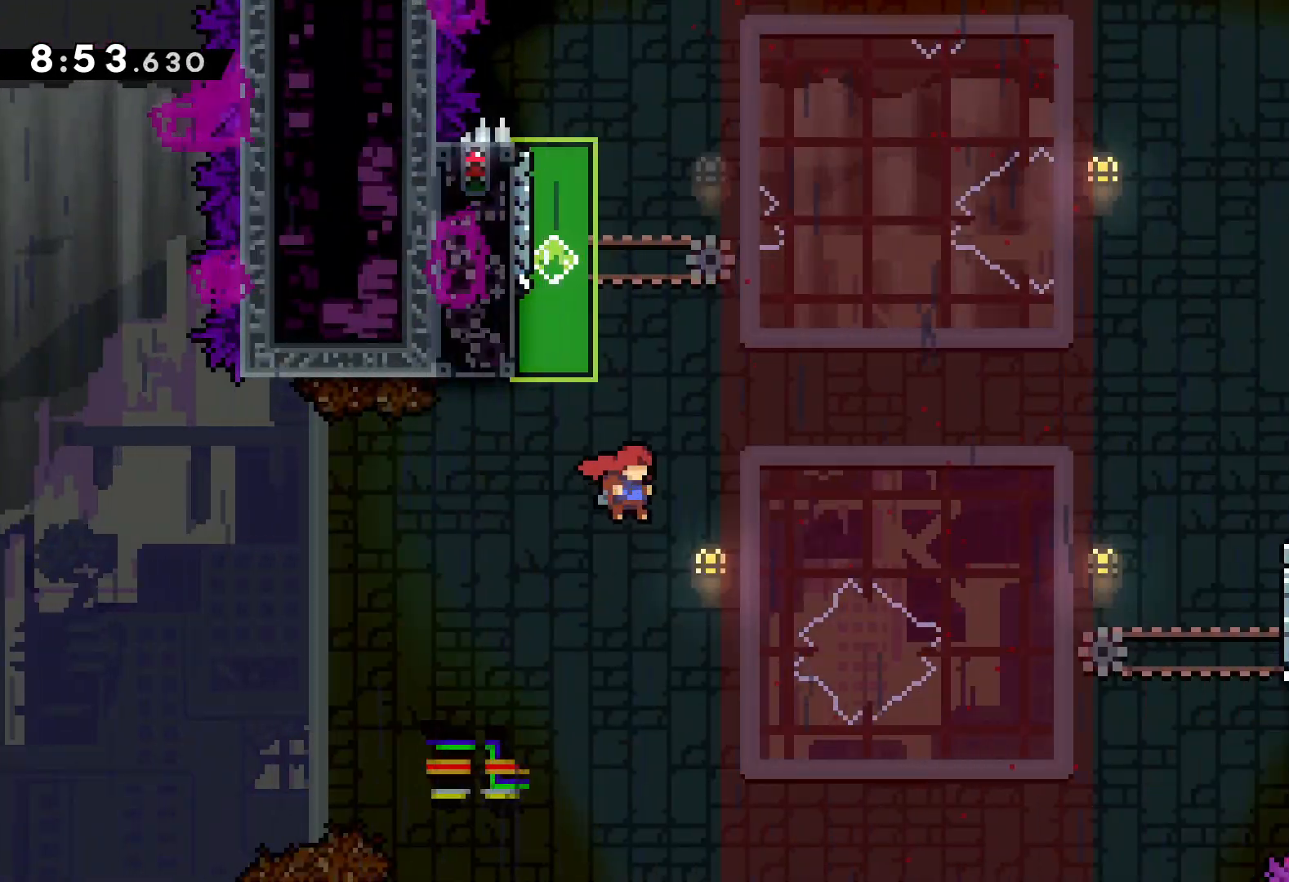
{"keys": ["jump", "up"], "events": [[183, "jump", "up"], [300, "right", "up"], [333, "dash", "down"], [483, "dash", "up"], [500, "jump", "down"]]}
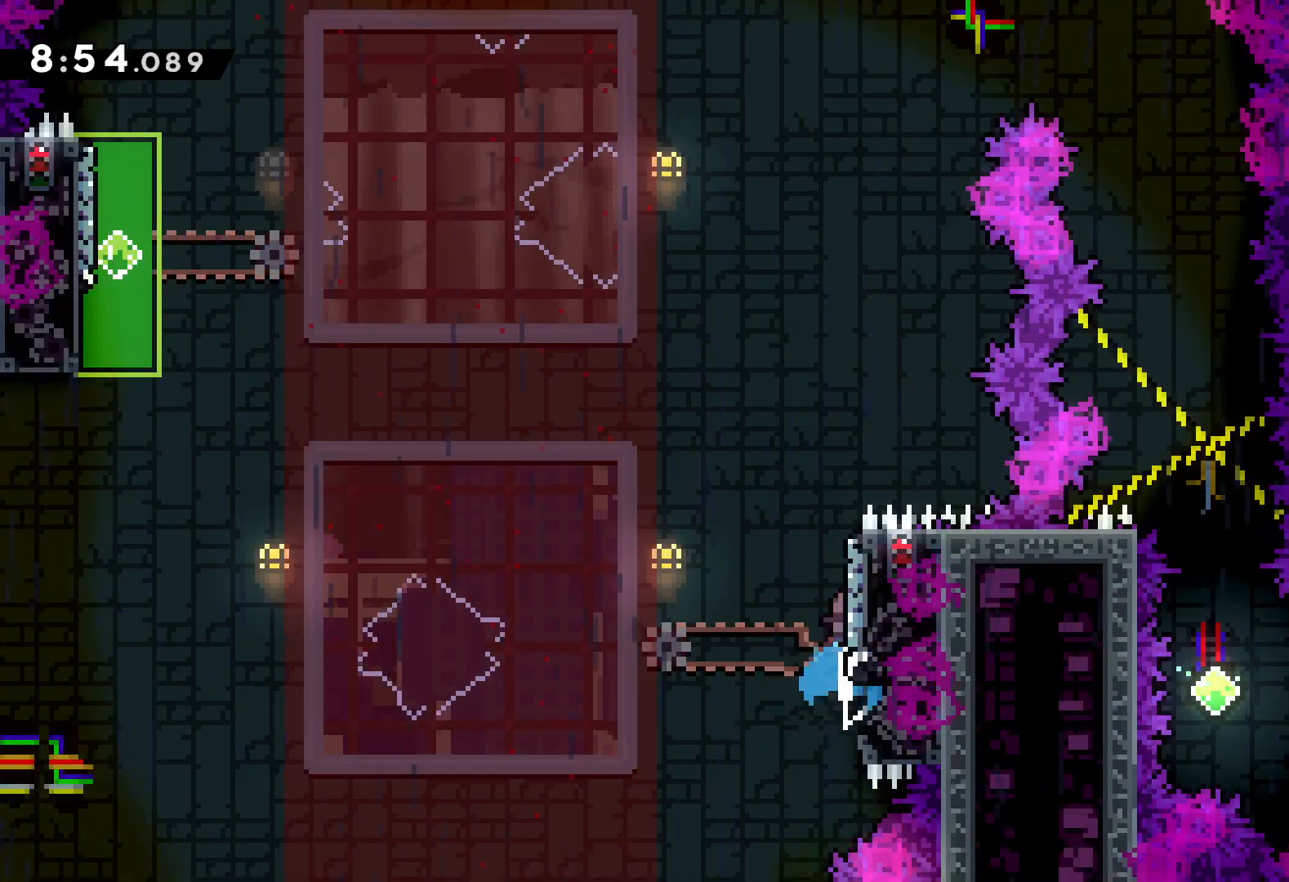
{"keys": ["jump", "right", "up"], "events": [[83, "left", "down"], [433, "left", "up"], [450, "right", "down"]]}
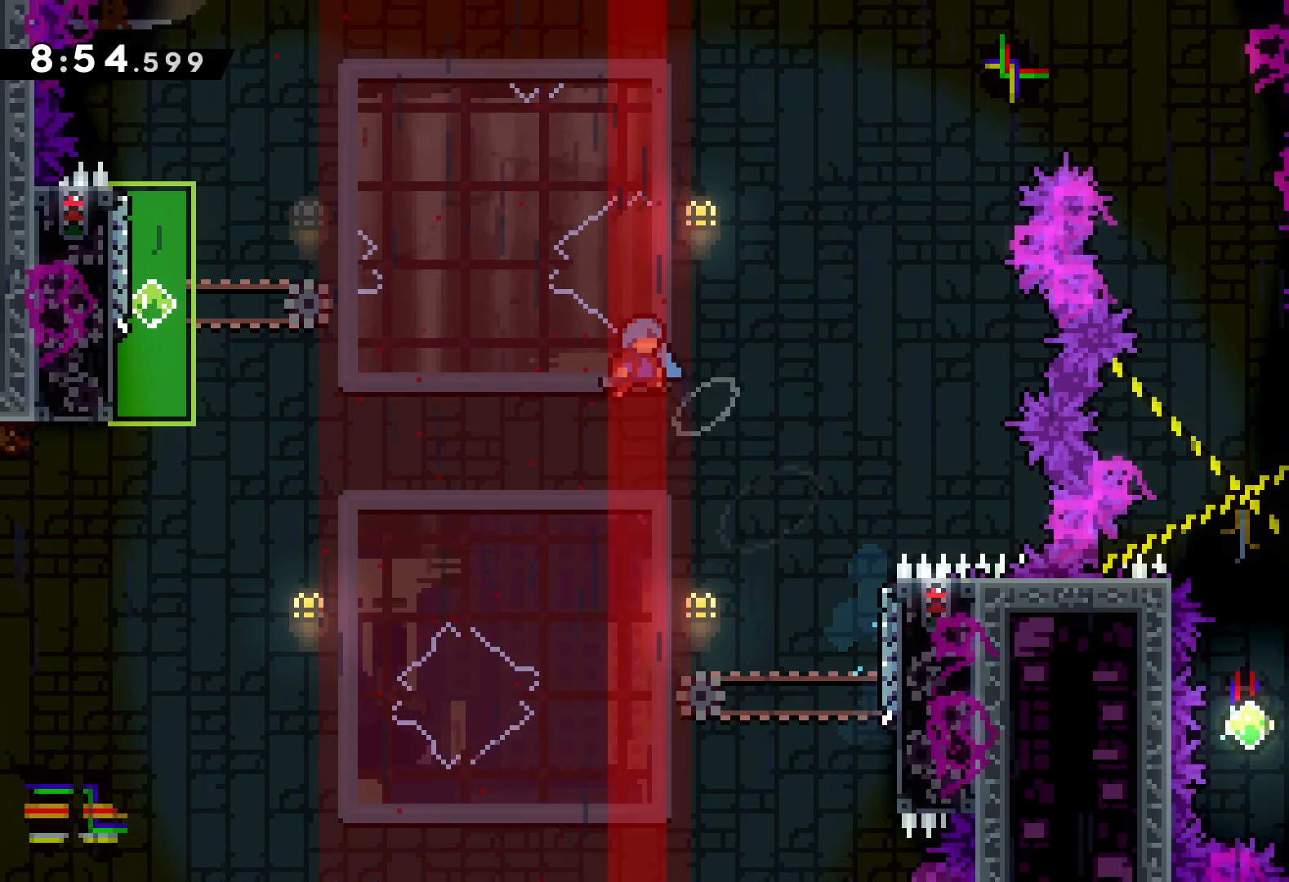
{"keys": ["jump", "right", "up"], "events": []}
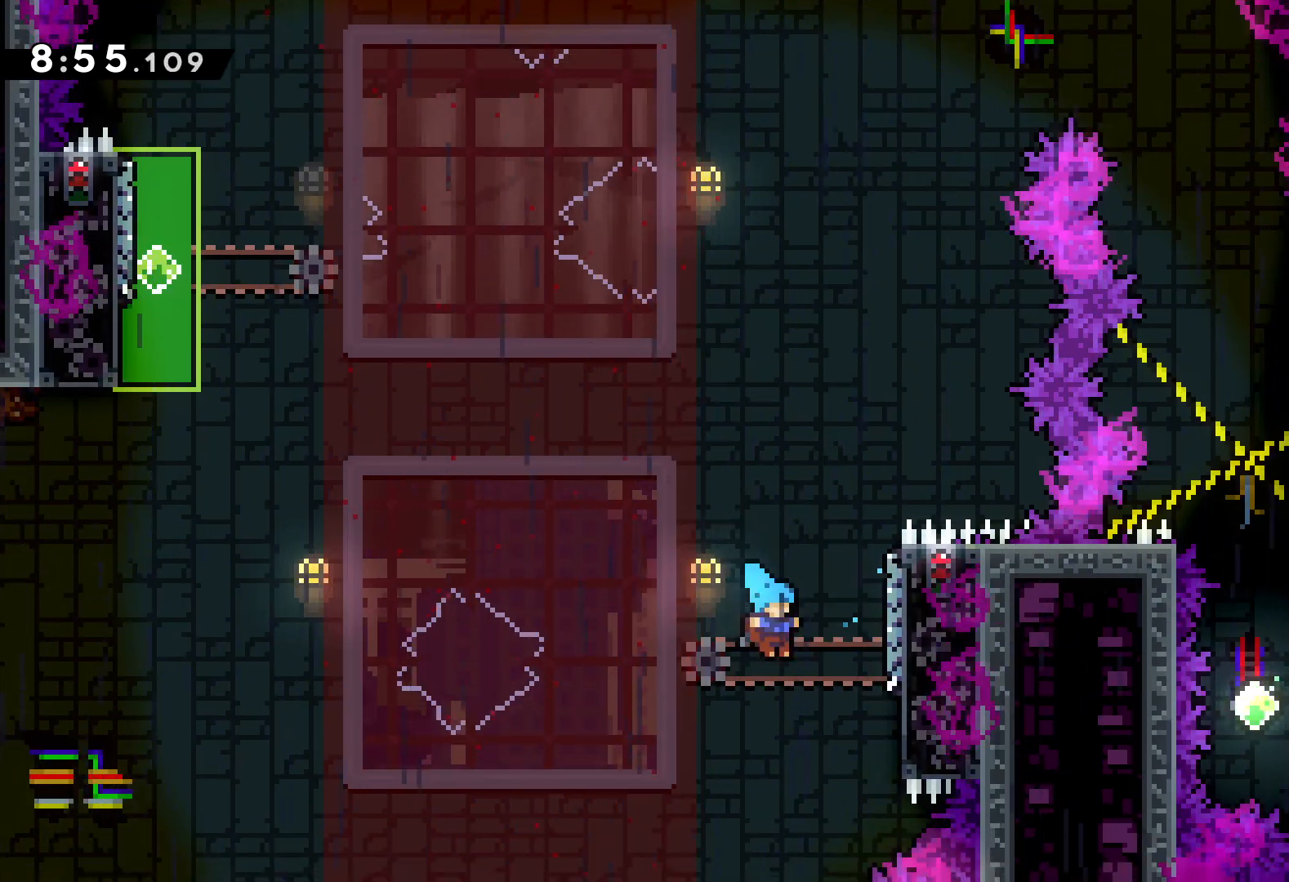
{"keys": ["right", "up"], "events": [[83, "grab", "down"], [83, "jump", "up"], [450, "grab", "up"]]}
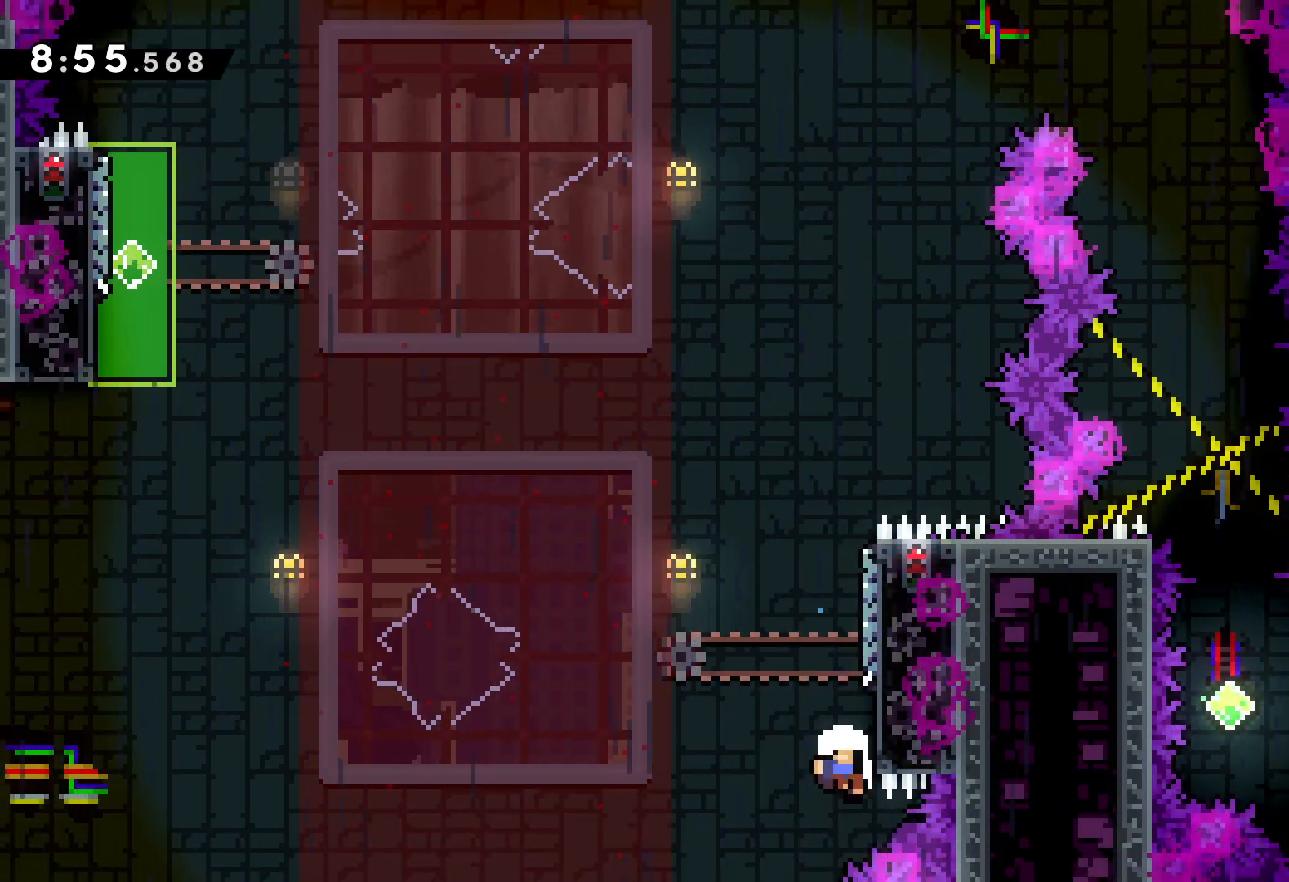
{"keys": [], "events": [[50, "up", "up"], [67, "right", "up"]]}
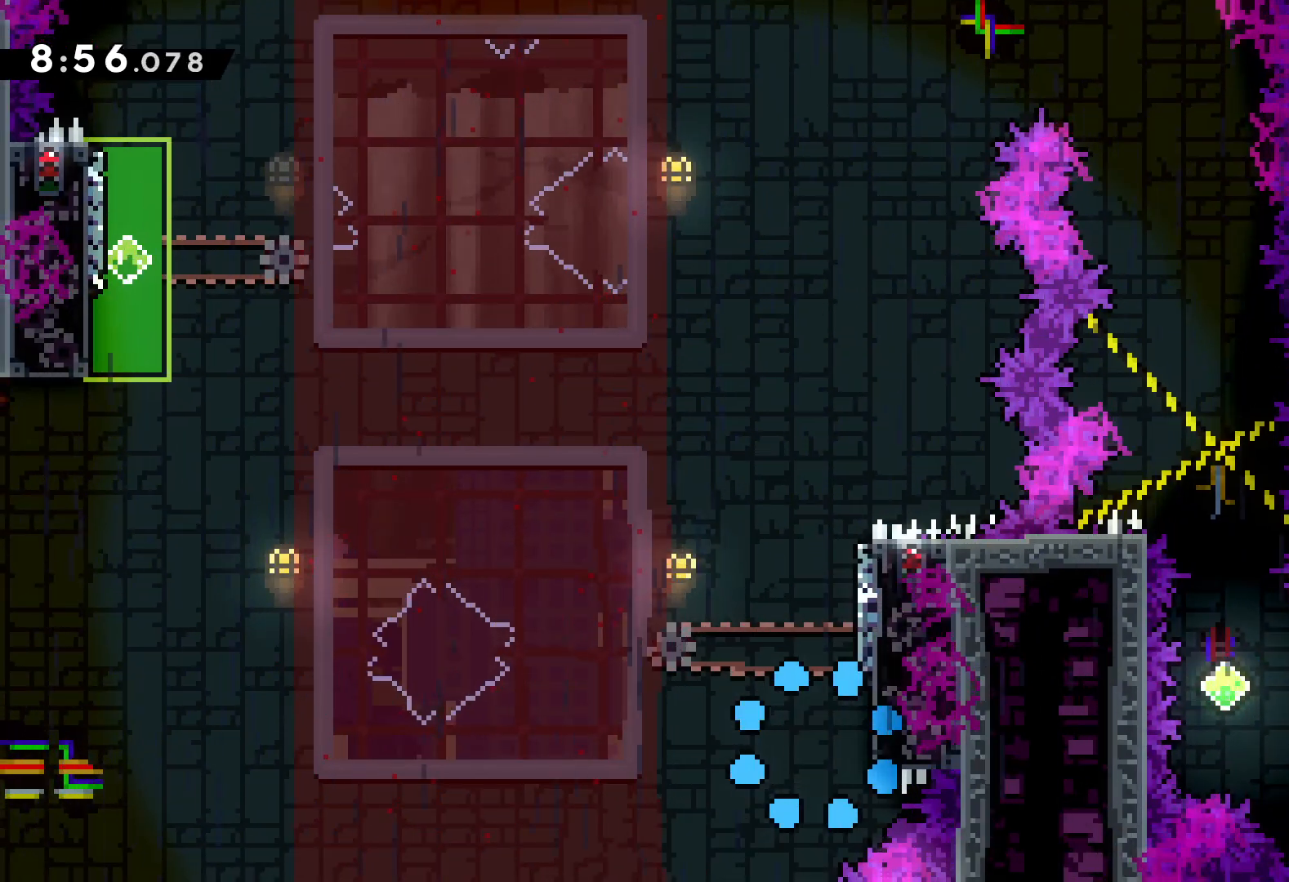
{"keys": [], "events": []}
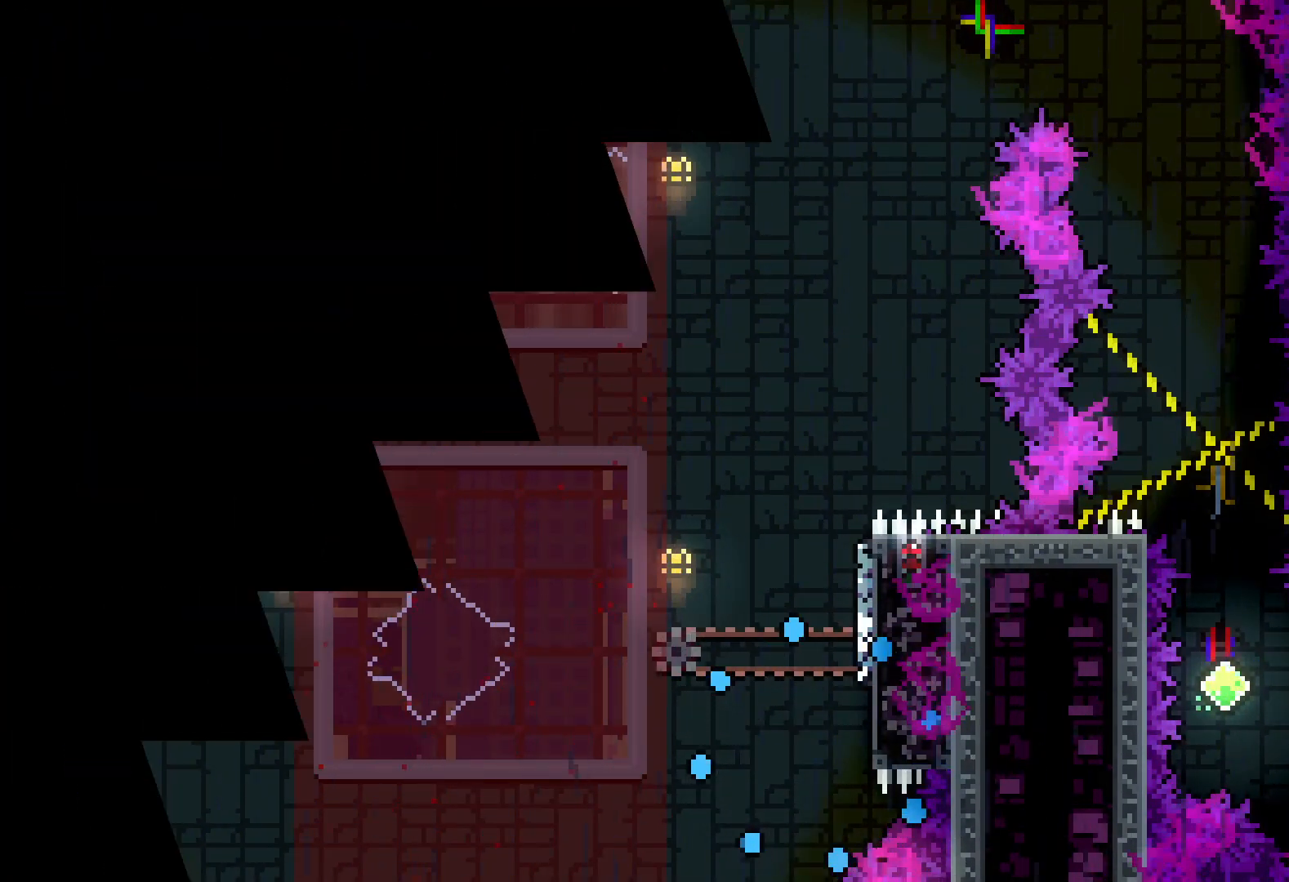
{"keys": [], "events": []}
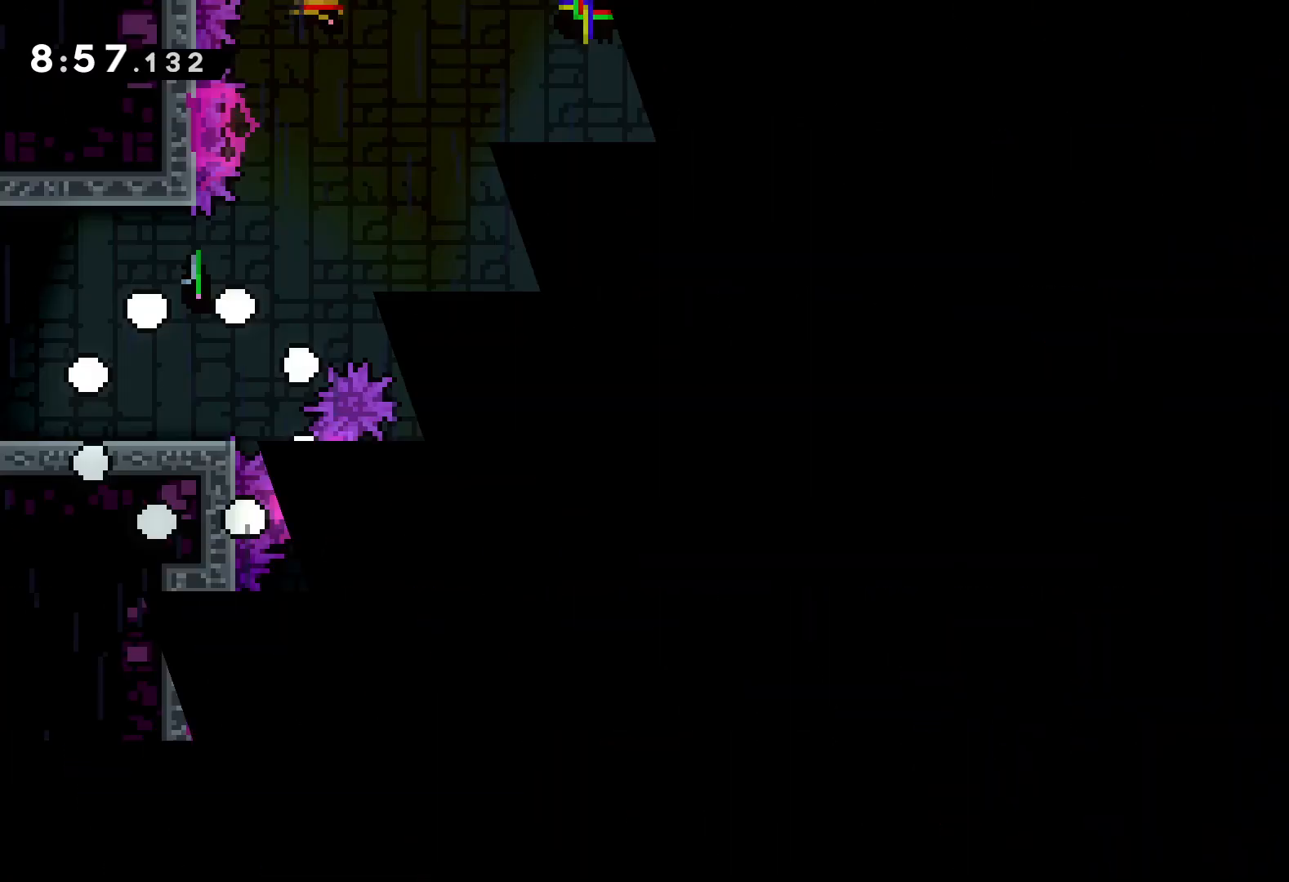
{"keys": [], "events": []}
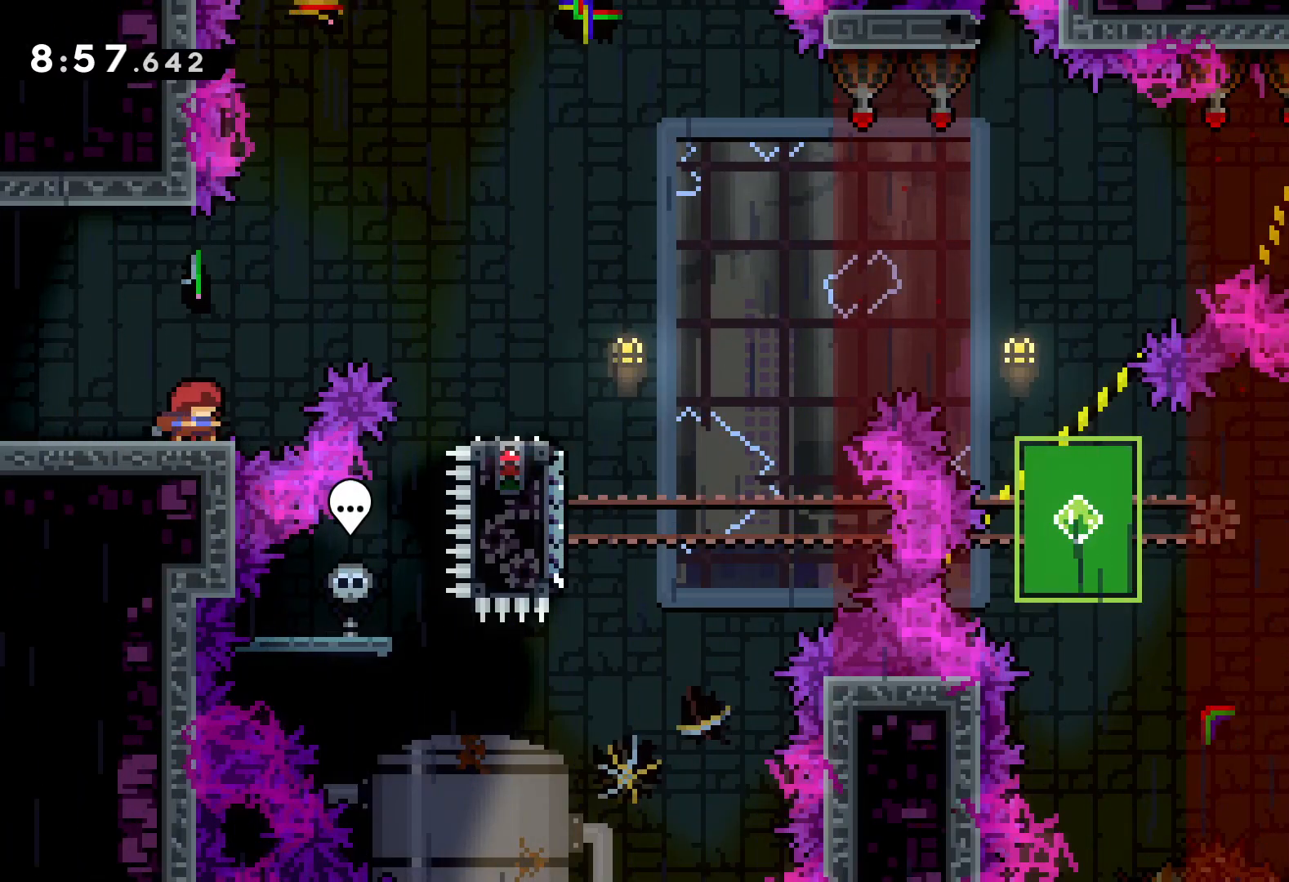
{"keys": [], "events": []}
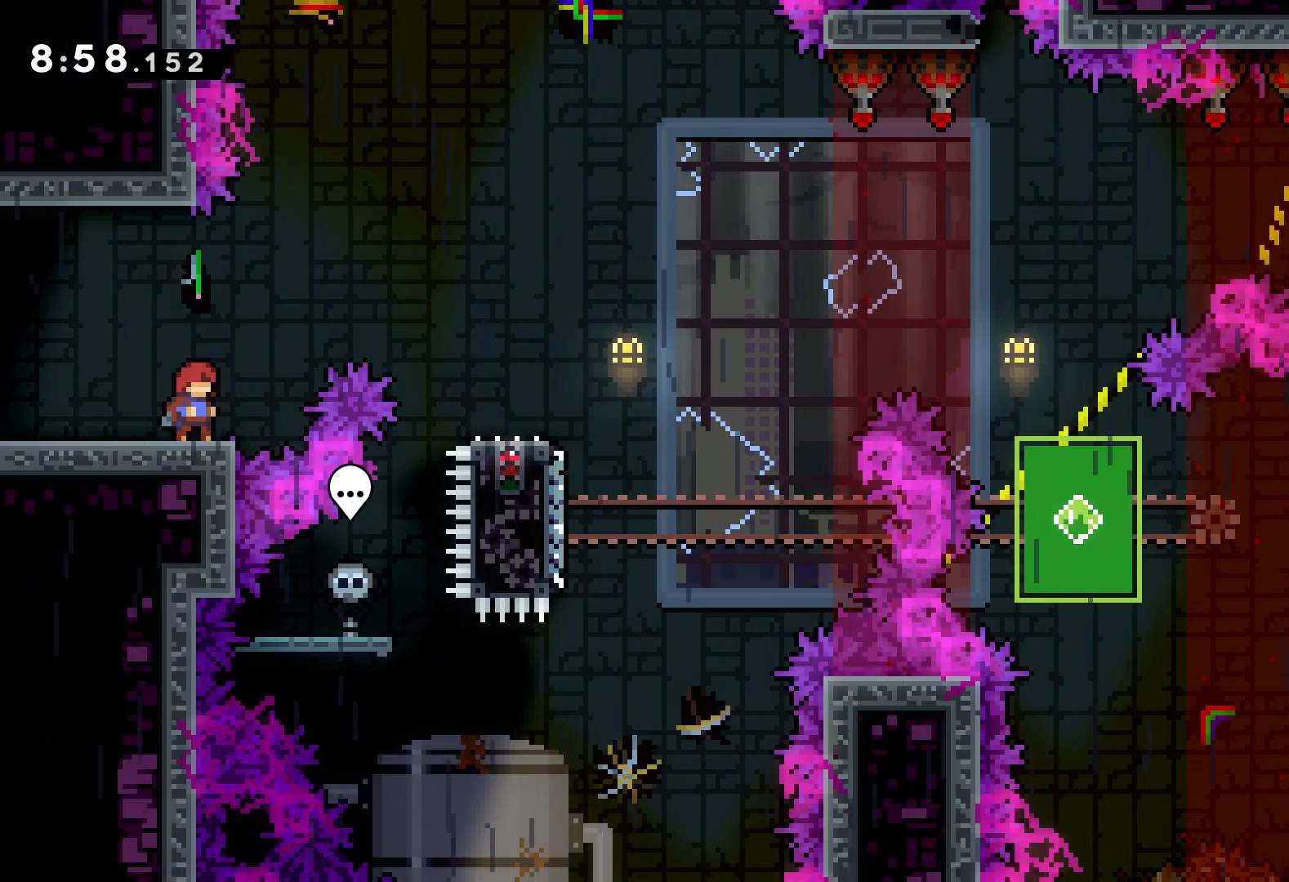
{"keys": ["jump", "right"], "events": [[50, "right", "down"], [133, "jump", "down"]]}
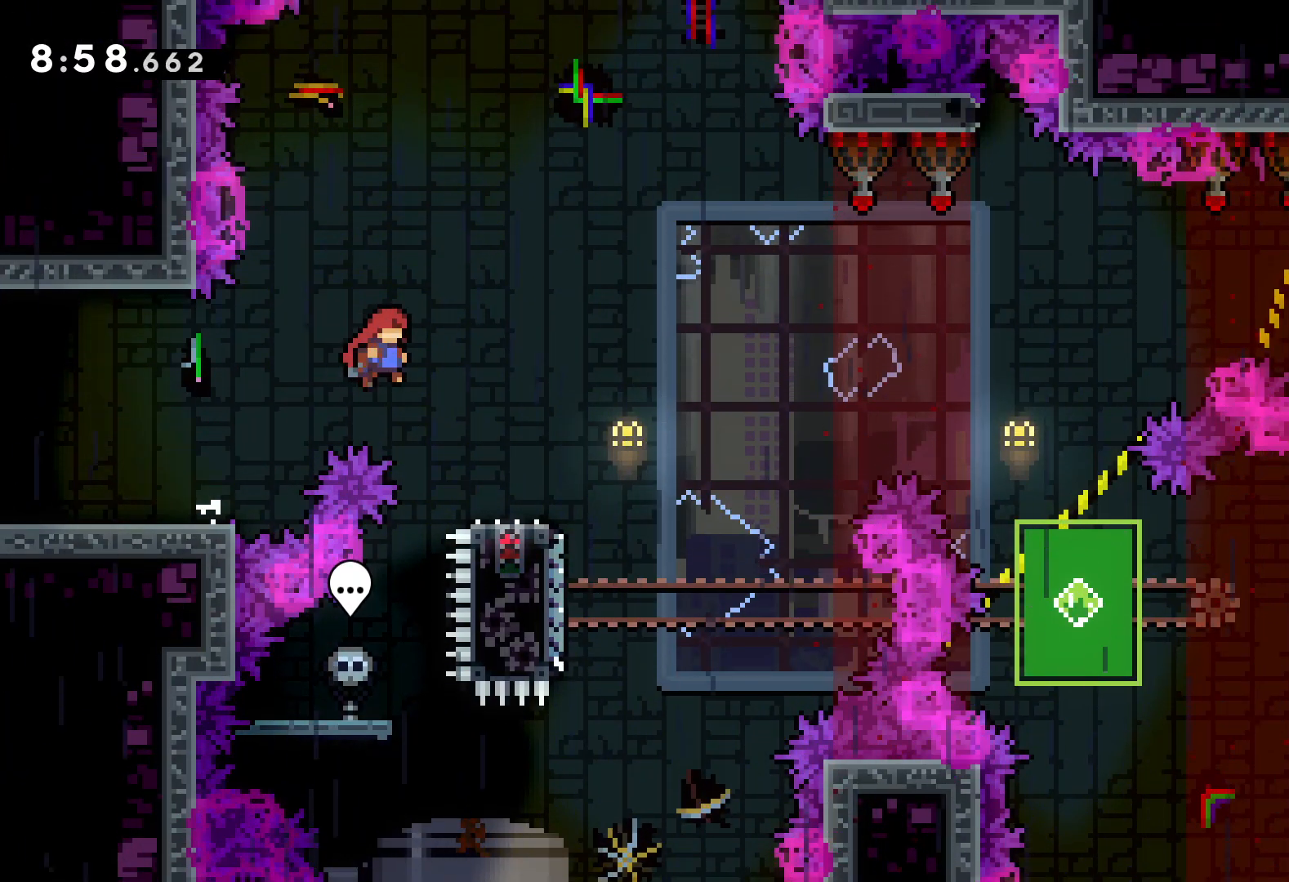
{"keys": [], "events": [[33, "jump", "up"], [33, "right", "up"], [267, "left", "down"], [450, "left", "up"]]}